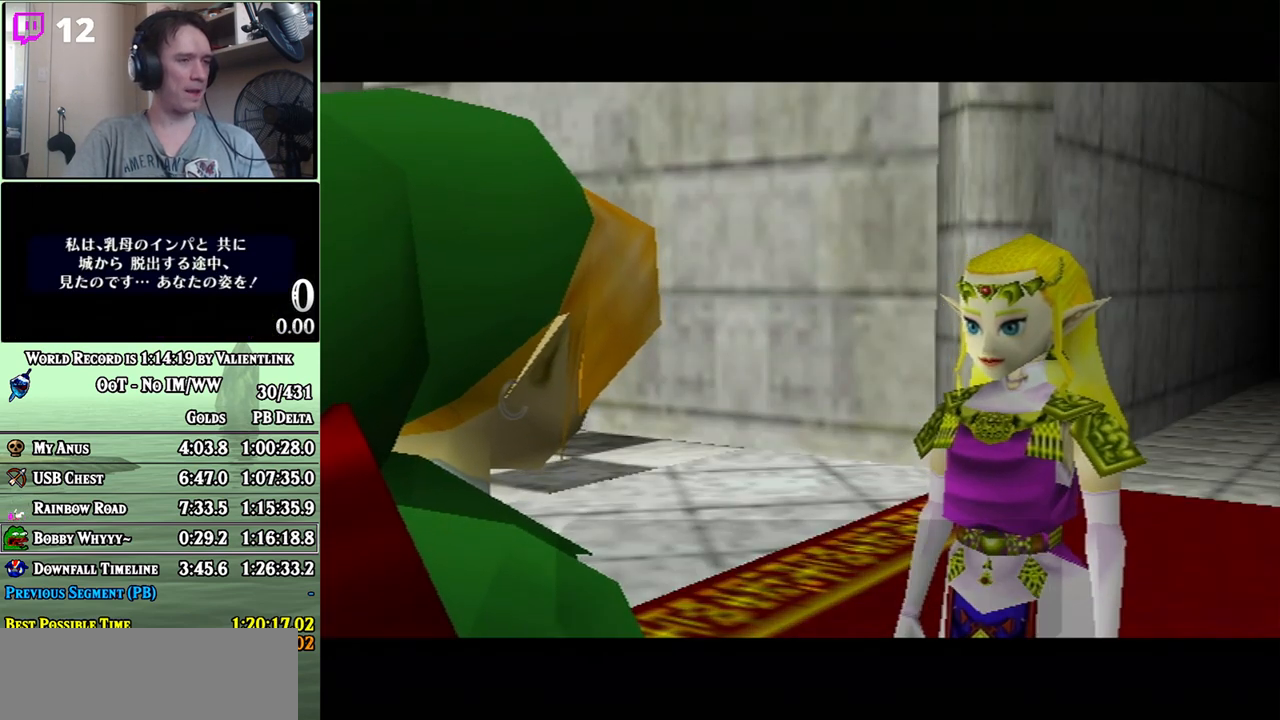
Gameplay with a controller (Nintendo layout); each line is a JSON object with the inputs held at the frame after it. "events" lists button and stick changes between this image and that frame as [ms after this image, input, new state], when the widget could be followed in between. Not read: L3 R3.
{"buttons": ["B"], "left_stick": "center", "right_stick": "center", "events": [[33, "A", "up"], [100, "A", "down"], [133, "A", "up"], [167, "B", "down"], [200, "A", "down"], [217, "B", "up"], [300, "A", "up"], [300, "B", "down"], [350, "A", "down"], [350, "B", "up"], [417, "A", "up"], [450, "B", "down"], [467, "A", "down"], [500, "A", "up"]]}
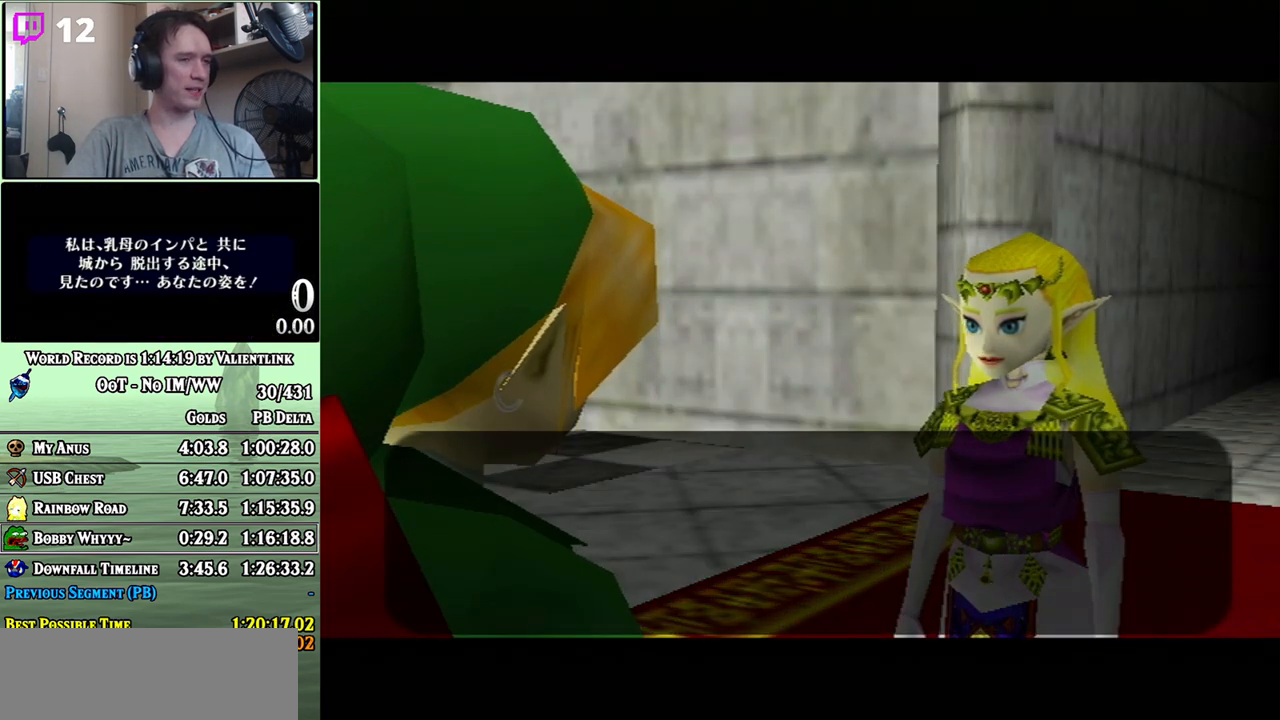
{"buttons": [], "left_stick": "center", "right_stick": "center", "events": [[100, "A", "down"], [100, "B", "up"], [133, "A", "up"], [200, "B", "down"], [233, "A", "down"], [250, "A", "up"], [350, "A", "down"], [350, "B", "up"], [383, "A", "up"], [417, "B", "down"], [467, "A", "down"], [467, "B", "up"], [500, "A", "up"]]}
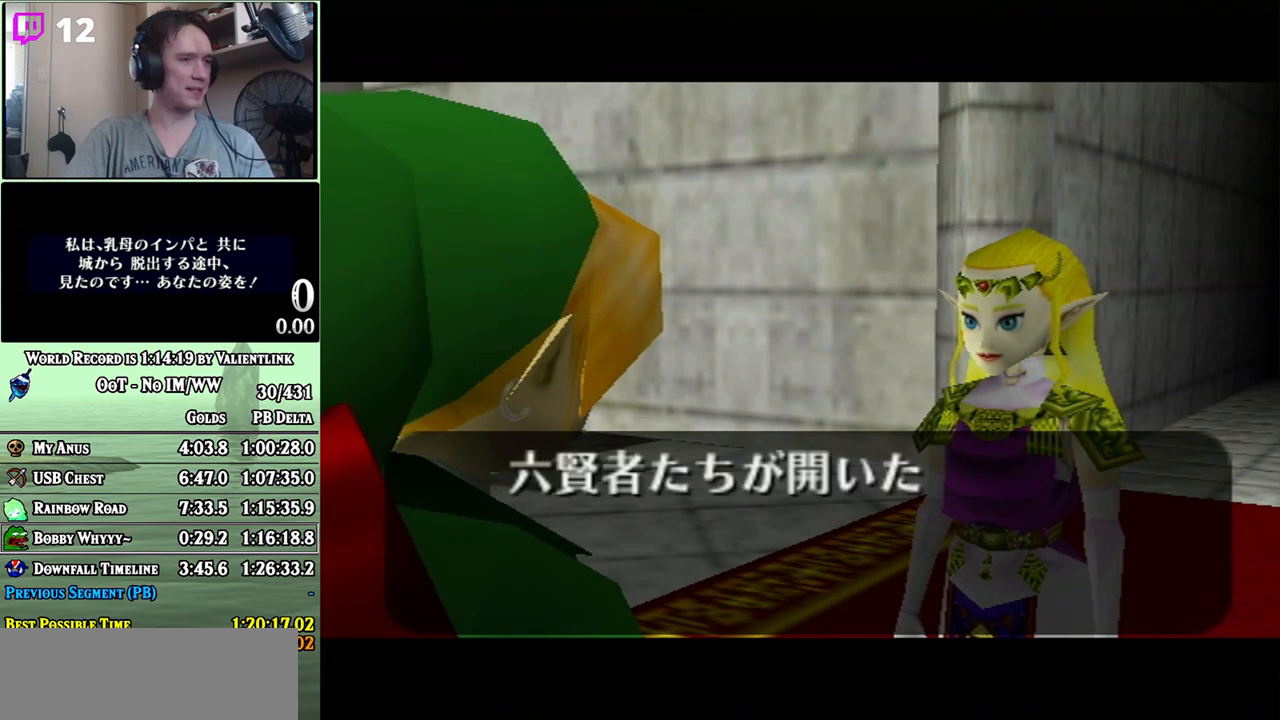
{"buttons": ["B"], "left_stick": "center", "right_stick": "center", "events": [[33, "B", "down"], [100, "A", "down"], [100, "B", "up"], [167, "A", "up"], [200, "A", "down"], [250, "A", "up"], [250, "B", "down"], [317, "A", "down"], [317, "B", "up"], [383, "A", "up"], [383, "B", "down"], [433, "A", "down"], [433, "B", "up"], [500, "A", "up"], [500, "B", "down"]]}
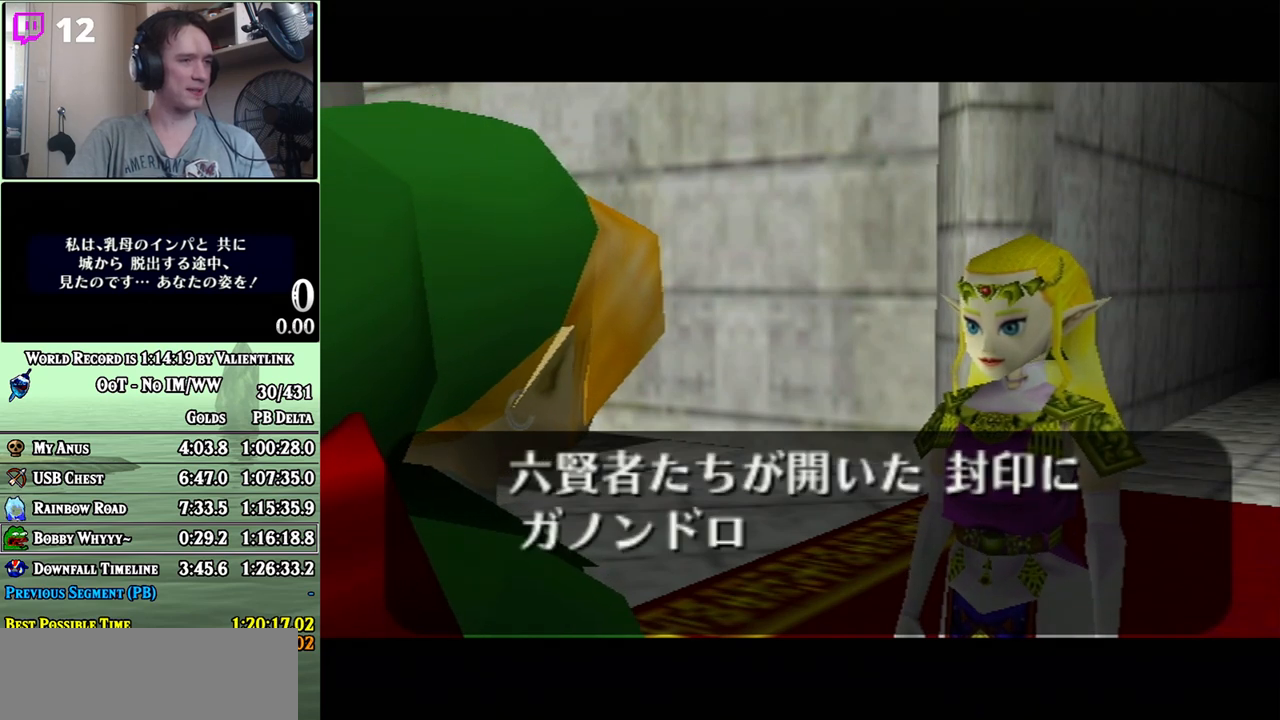
{"buttons": [], "left_stick": "center", "right_stick": "center", "events": [[67, "A", "down"], [67, "B", "up"], [133, "A", "up"], [133, "B", "down"], [200, "A", "down"], [200, "B", "up"], [217, "A", "up"], [250, "B", "down"], [317, "A", "down"], [317, "B", "up"], [350, "A", "up"], [383, "B", "down"], [450, "A", "down"], [450, "B", "up"], [500, "A", "up"]]}
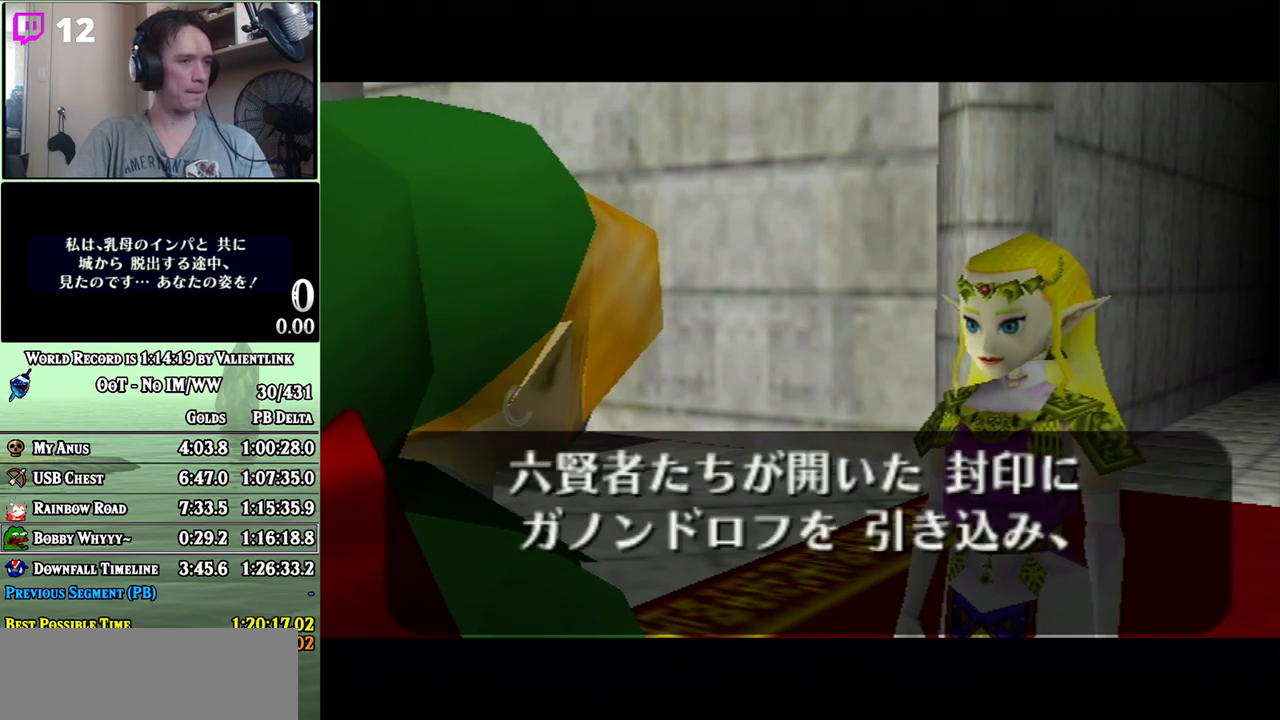
{"buttons": ["A"], "left_stick": "center", "right_stick": "center", "events": [[33, "B", "down"], [100, "A", "down"], [100, "B", "up"], [133, "A", "up"], [167, "B", "down"], [200, "A", "down"], [267, "A", "up"], [317, "B", "up"], [350, "A", "down"], [383, "A", "up"], [417, "B", "down"], [467, "A", "down"], [467, "B", "up"]]}
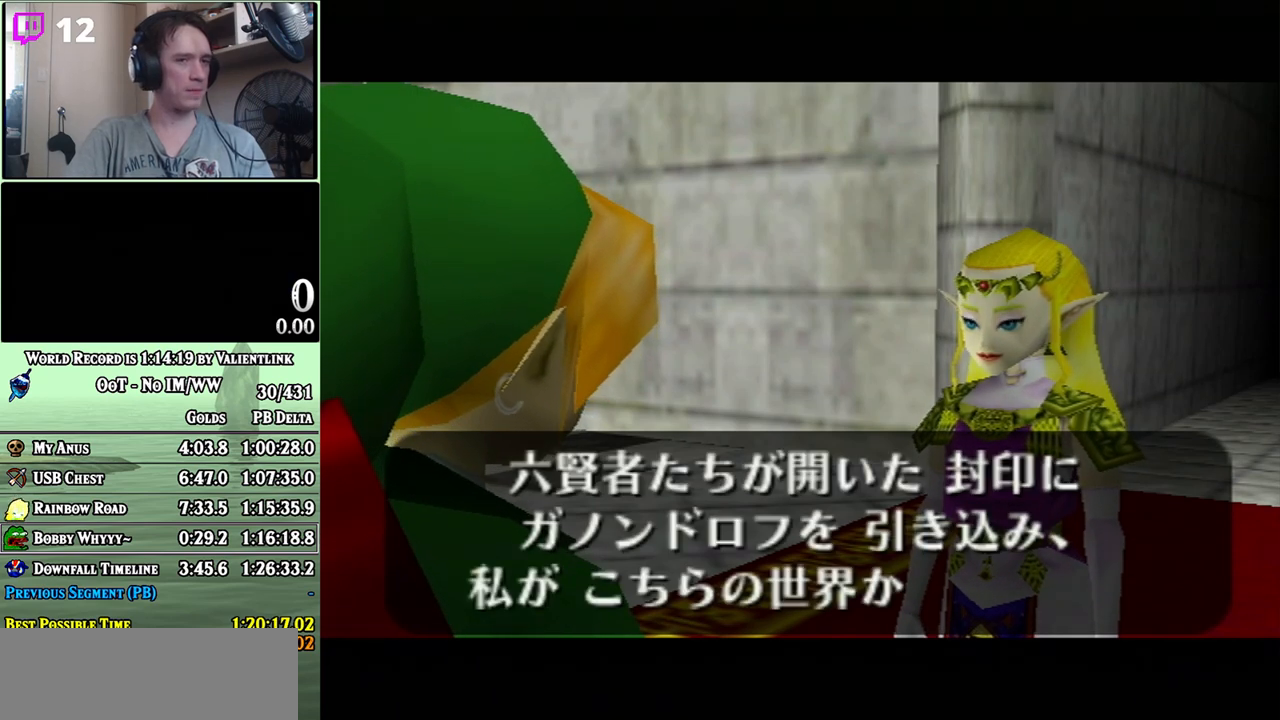
{"buttons": ["A"], "left_stick": "center", "right_stick": "center", "events": [[33, "A", "up"], [33, "B", "down"], [100, "B", "up"], [133, "A", "down"], [167, "A", "up"], [200, "B", "down"], [250, "A", "down"], [250, "B", "up"], [283, "A", "up"], [350, "B", "down"], [383, "A", "down"], [417, "B", "up"], [450, "A", "up"], [500, "A", "down"]]}
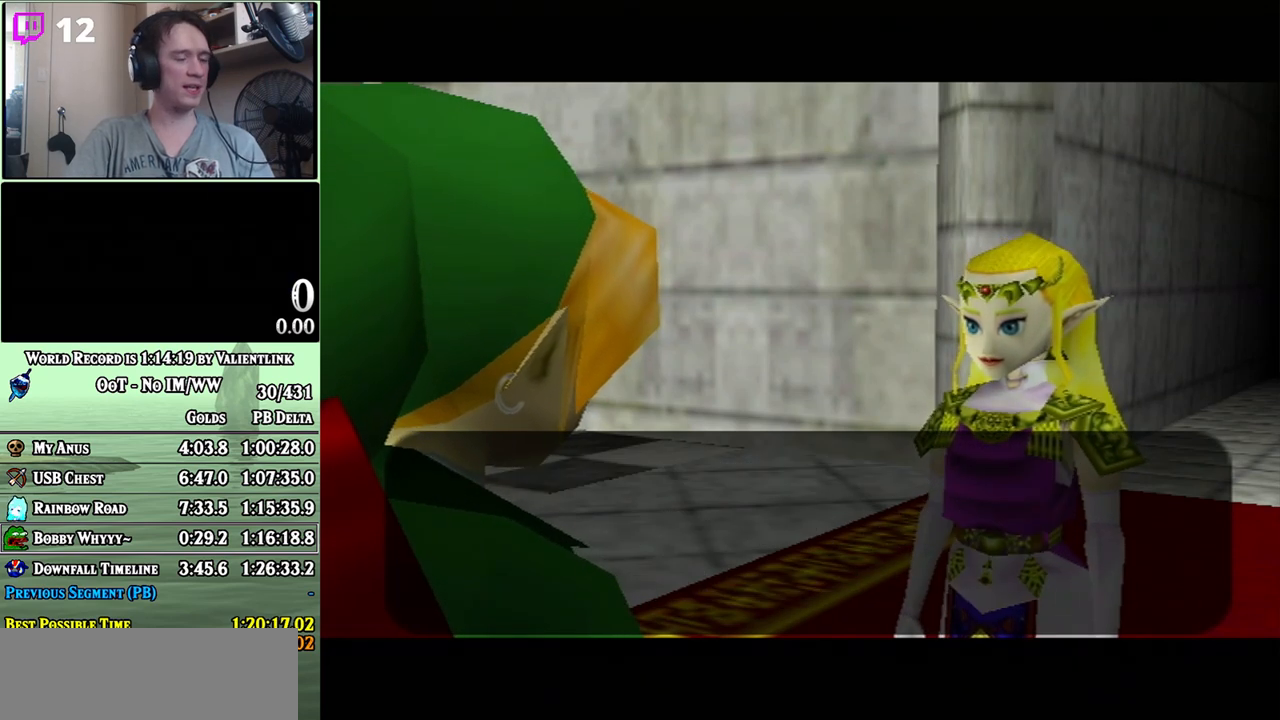
{"buttons": [], "left_stick": "center", "right_stick": "center", "events": [[67, "A", "up"], [100, "B", "down"], [167, "A", "down"], [167, "B", "up"], [217, "A", "up"], [217, "B", "down"], [283, "A", "down"], [283, "B", "up"], [350, "A", "up"], [433, "A", "down"], [483, "A", "up"]]}
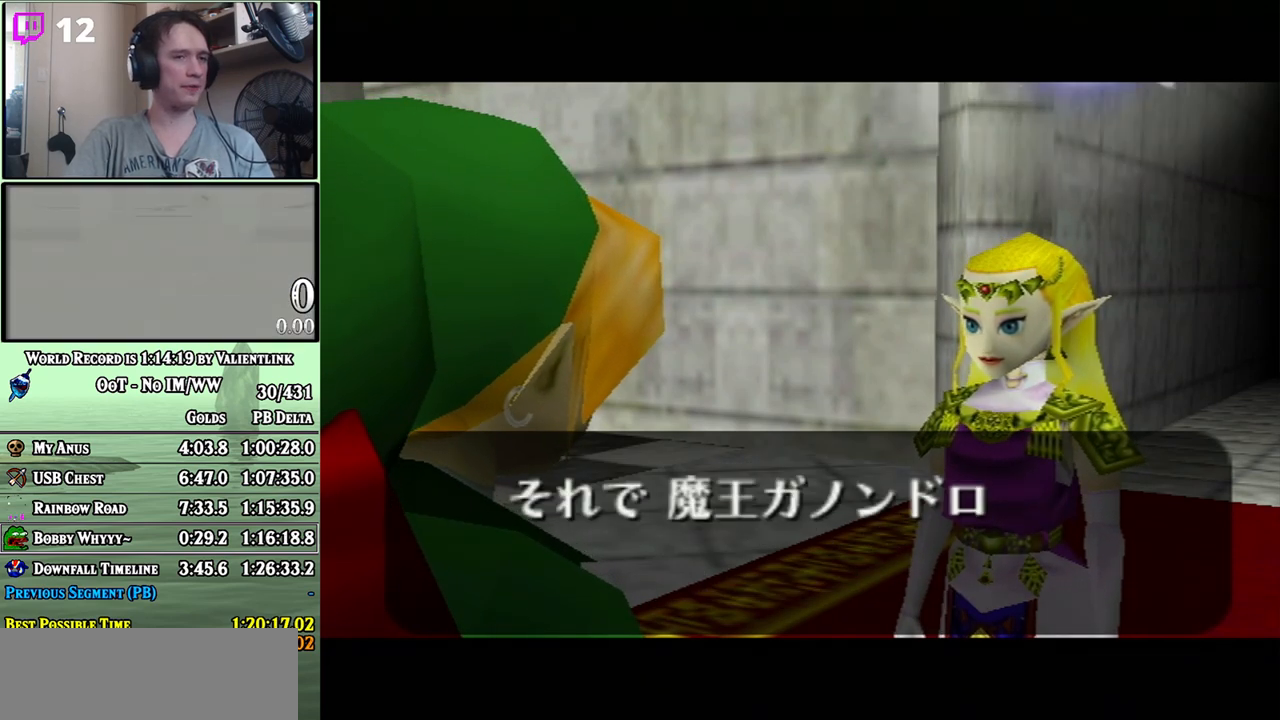
{"buttons": ["A"], "left_stick": "center", "right_stick": "center", "events": [[33, "A", "down"], [133, "A", "up"], [200, "A", "down"], [233, "A", "up"], [267, "B", "down"], [317, "A", "down"], [317, "B", "up"], [383, "A", "up"], [417, "B", "down"], [450, "A", "down"], [467, "B", "up"]]}
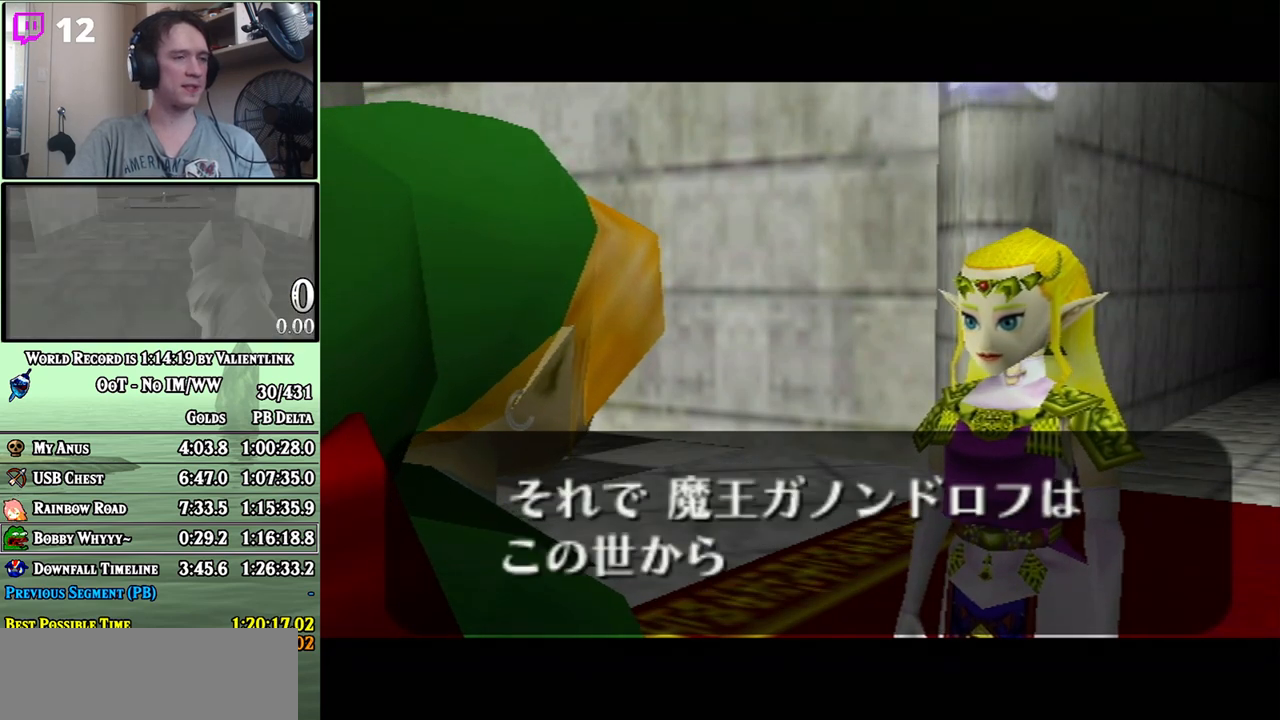
{"buttons": [], "left_stick": "center", "right_stick": "center", "events": [[17, "A", "up"], [17, "B", "down"], [67, "B", "up"], [100, "A", "down"], [133, "A", "up"], [133, "B", "down"], [200, "A", "down"], [200, "B", "up"], [250, "A", "up"], [350, "A", "down"], [383, "A", "up"], [450, "A", "down"], [483, "A", "up"]]}
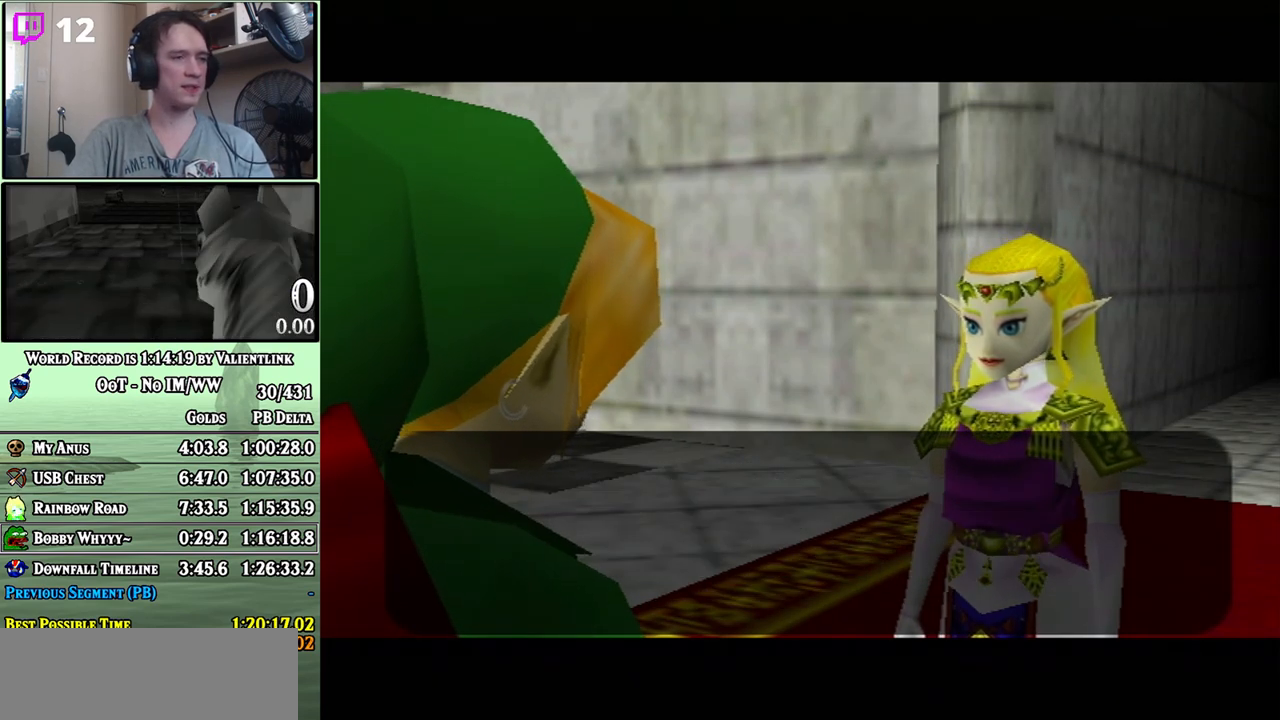
{"buttons": ["B"], "left_stick": "center", "right_stick": "center", "events": [[67, "A", "down"], [100, "A", "up"], [200, "A", "down"], [267, "A", "up"], [283, "B", "down"], [383, "B", "up"], [417, "A", "down"], [467, "A", "up"], [467, "B", "down"]]}
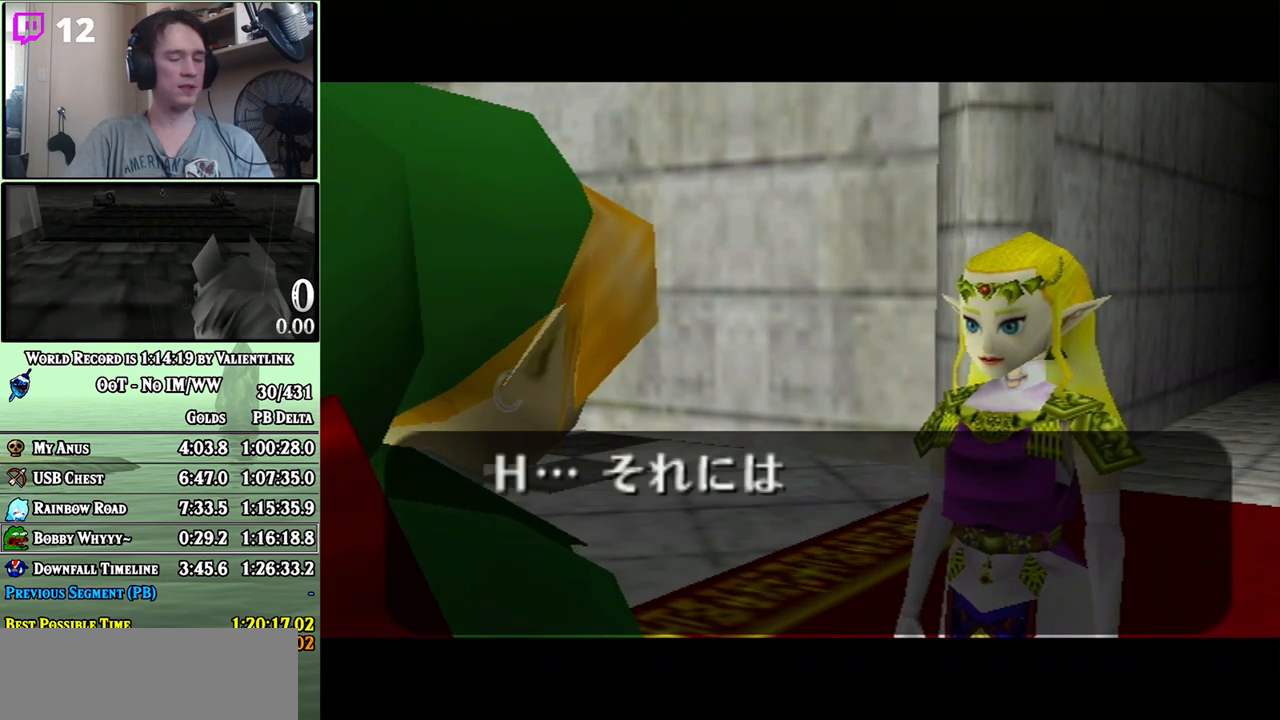
{"buttons": ["B"], "left_stick": "center", "right_stick": "center", "events": [[33, "A", "down"], [100, "A", "up"], [167, "A", "down"], [167, "B", "up"], [200, "A", "up"], [233, "B", "down"], [283, "A", "down"], [283, "B", "up"], [317, "A", "up"], [383, "A", "down"], [467, "A", "up"], [467, "B", "down"]]}
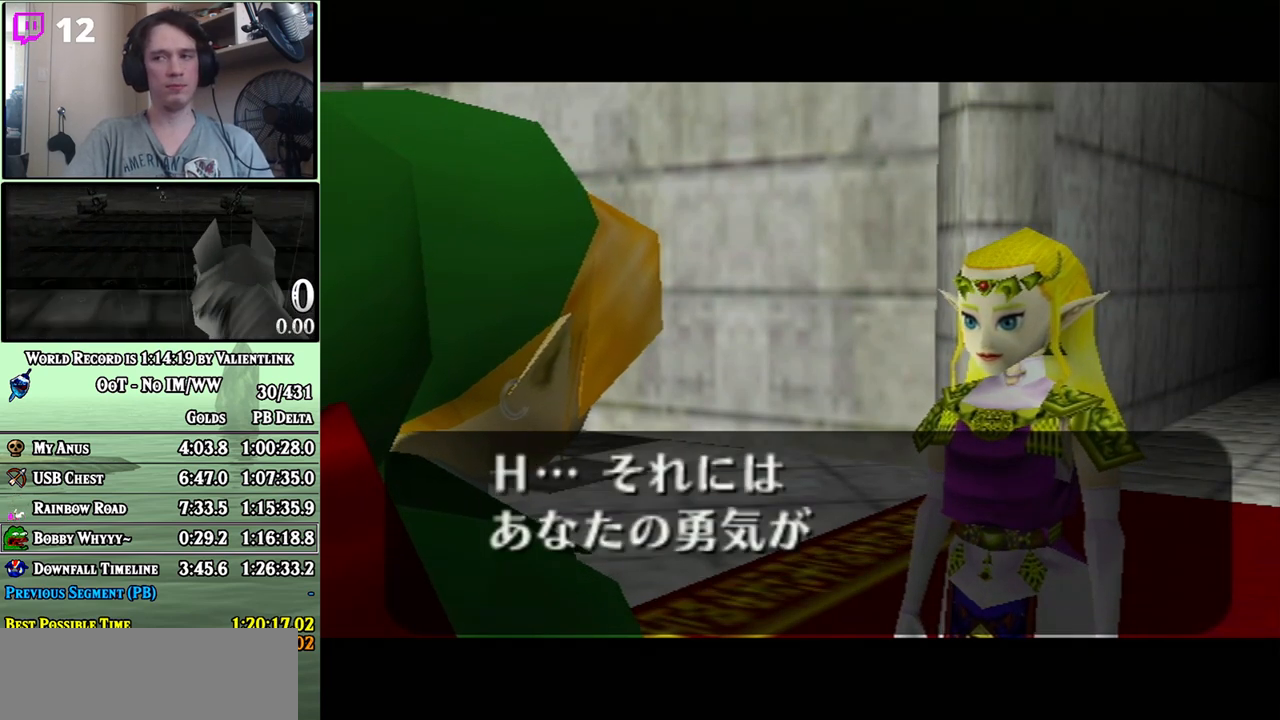
{"buttons": ["A"], "left_stick": "center", "right_stick": "center", "events": [[33, "A", "down"], [33, "B", "up"], [67, "A", "up"], [183, "B", "down"], [250, "B", "up"], [283, "A", "down"], [317, "A", "up"], [500, "A", "down"]]}
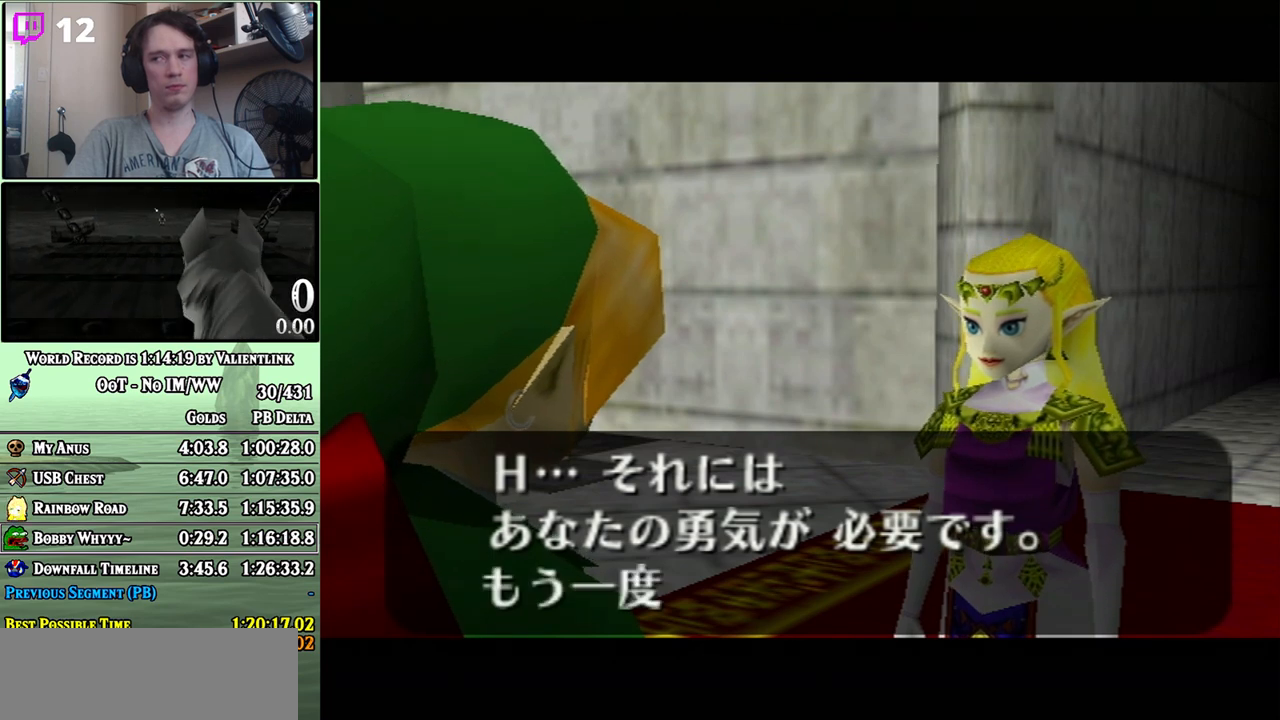
{"buttons": [], "left_stick": "center", "right_stick": "center", "events": [[67, "A", "up"], [133, "A", "down"], [167, "A", "up"], [200, "B", "down"], [267, "A", "down"], [267, "B", "up"], [317, "A", "up"], [317, "B", "down"], [383, "A", "down"], [383, "B", "up"], [450, "A", "up"]]}
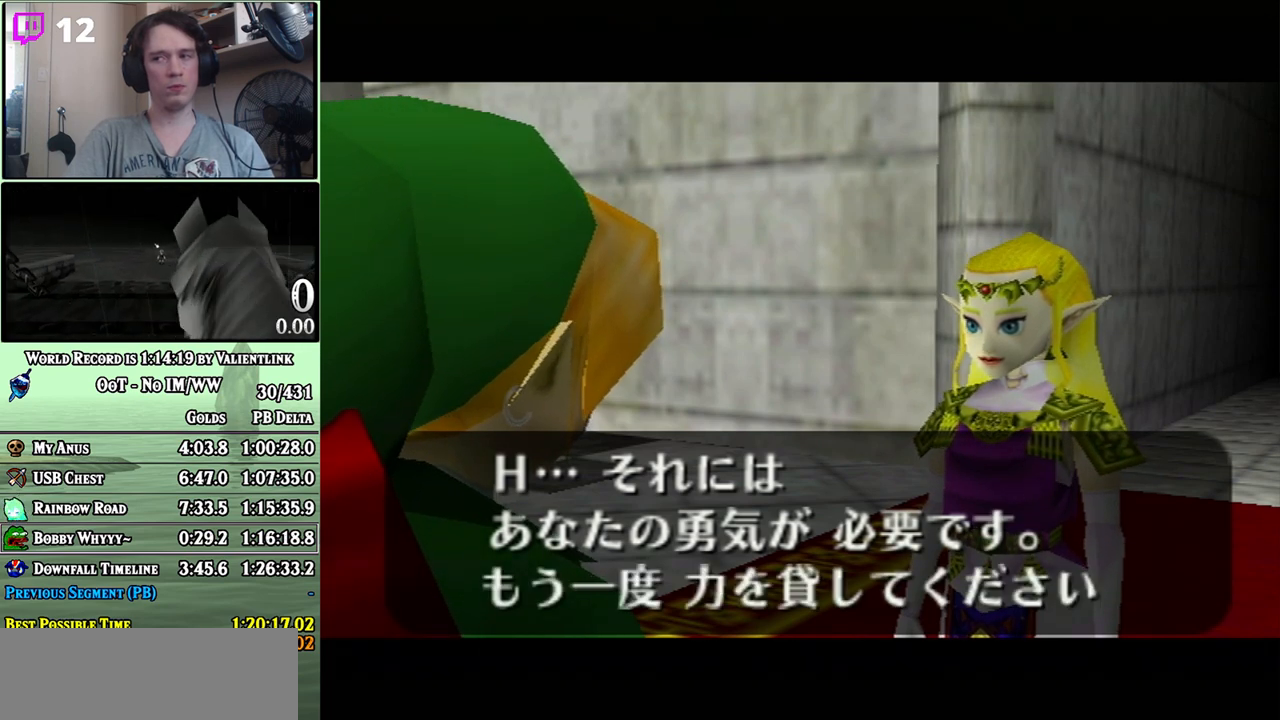
{"buttons": ["B"], "left_stick": "center", "right_stick": "center", "events": [[33, "A", "down"], [67, "A", "up"], [67, "B", "down"], [133, "A", "down"], [133, "B", "up"], [183, "A", "up"], [267, "A", "down"], [317, "A", "up"], [417, "A", "down"], [450, "A", "up"], [467, "B", "down"]]}
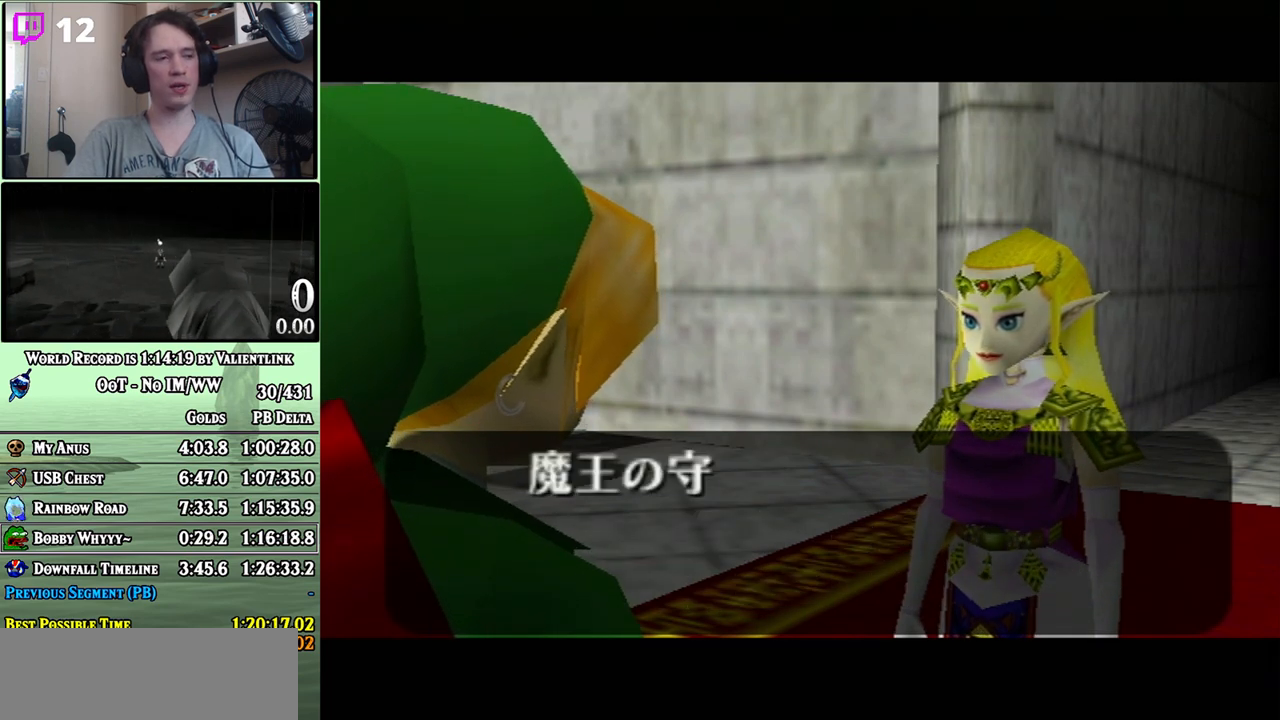
{"buttons": ["B"], "left_stick": "center", "right_stick": "center", "events": [[33, "A", "down"], [33, "B", "up"], [100, "A", "up"], [100, "B", "down"], [167, "A", "down"], [167, "B", "up"], [200, "A", "up"], [233, "B", "down"], [283, "A", "down"], [283, "B", "up"], [350, "A", "up"], [350, "B", "down"], [417, "A", "down"], [417, "B", "up"], [483, "A", "up"], [483, "B", "down"]]}
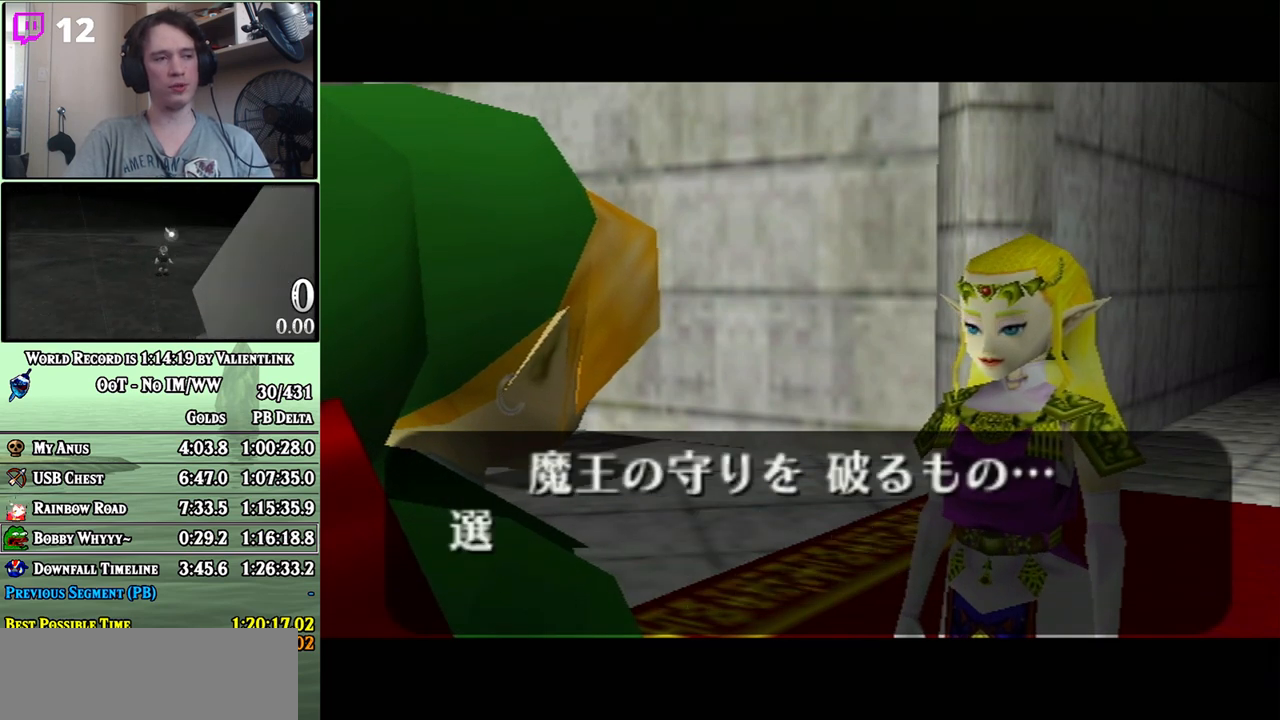
{"buttons": [], "left_stick": "center", "right_stick": "center", "events": [[67, "A", "down"], [67, "B", "up"], [100, "A", "up"], [133, "B", "down"], [200, "A", "down"], [200, "B", "up"], [217, "A", "up"], [250, "B", "down"], [317, "A", "down"], [317, "B", "up"], [383, "A", "up"], [383, "B", "down"], [450, "A", "down"], [450, "B", "up"], [500, "A", "up"]]}
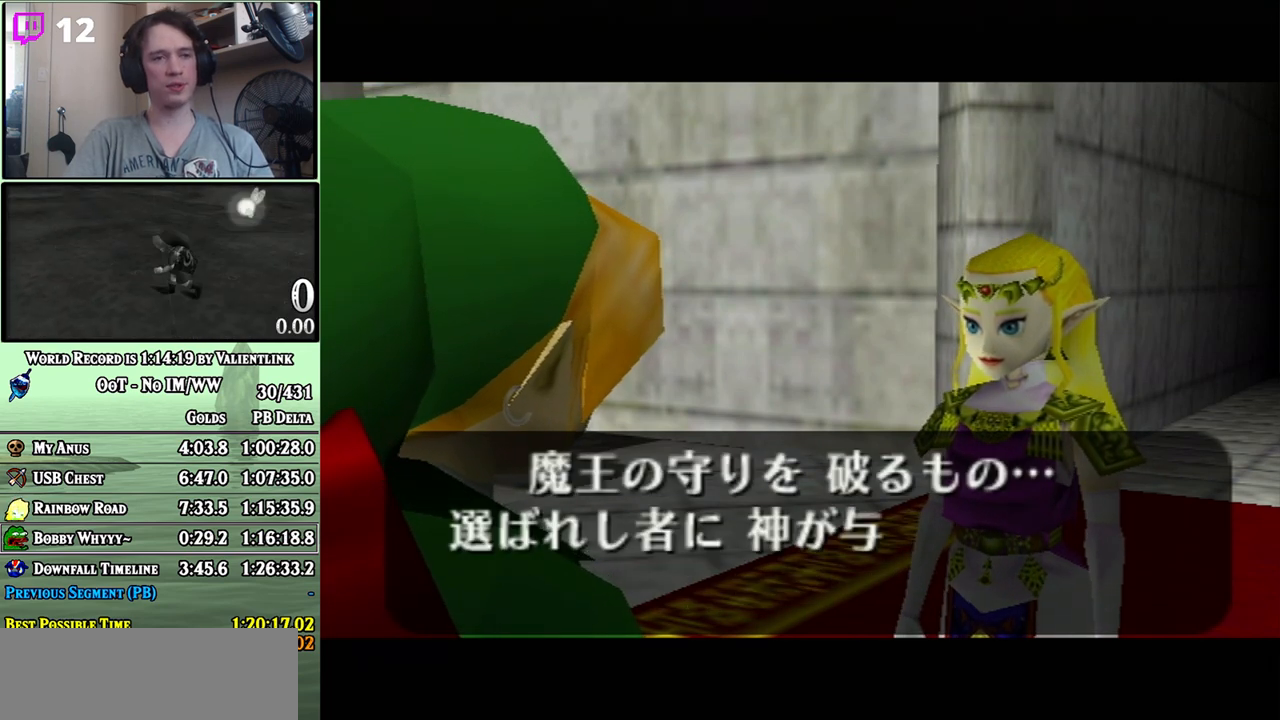
{"buttons": [], "left_stick": "center", "right_stick": "center", "events": [[67, "A", "down"], [133, "A", "up"], [200, "A", "down"], [250, "A", "up"], [350, "A", "down"], [383, "A", "up"], [417, "B", "down"], [467, "A", "down"], [467, "B", "up"], [500, "A", "up"]]}
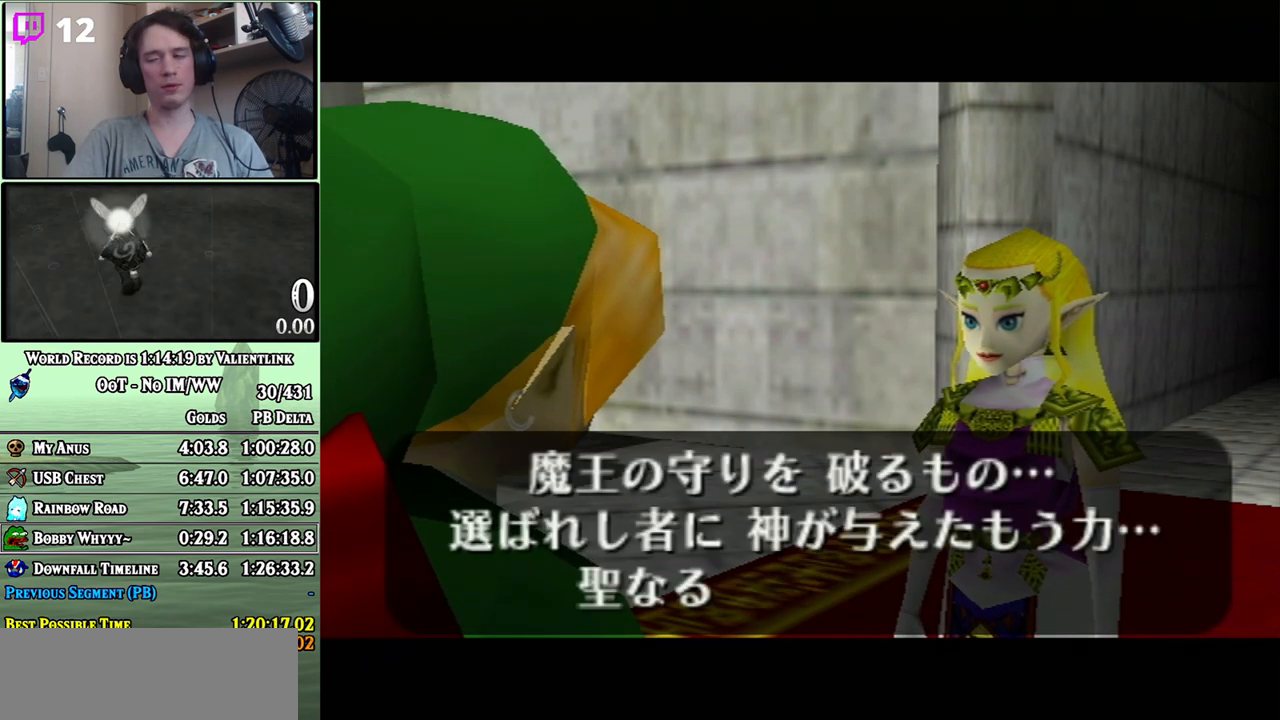
{"buttons": [], "left_stick": "center", "right_stick": "center", "events": [[100, "A", "down"], [133, "A", "up"], [200, "A", "down"], [250, "A", "up"], [317, "A", "down"], [383, "A", "up"], [383, "B", "down"], [450, "A", "down"], [450, "B", "up"], [500, "A", "up"]]}
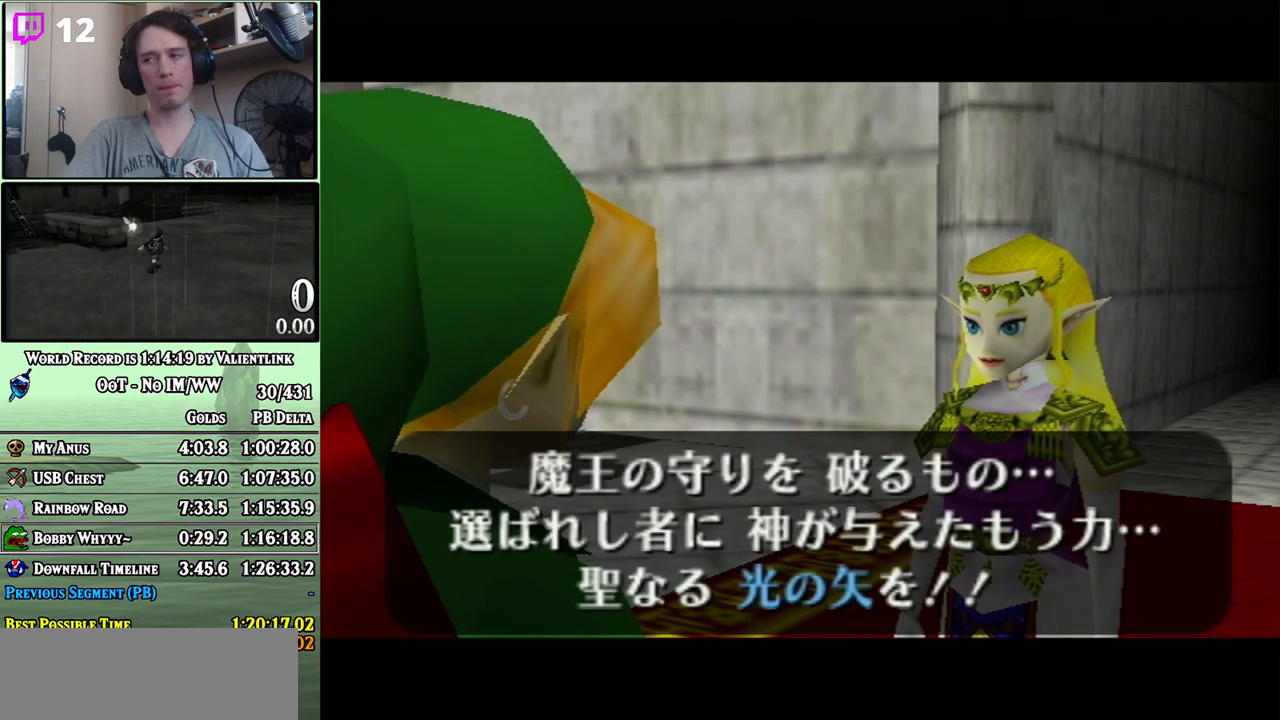
{"buttons": ["B"], "left_stick": "center", "right_stick": "center", "events": [[67, "A", "down"], [100, "A", "up"], [167, "A", "down"], [217, "A", "up"], [350, "B", "down"], [383, "A", "down"], [417, "B", "up"], [467, "A", "up"], [500, "B", "down"]]}
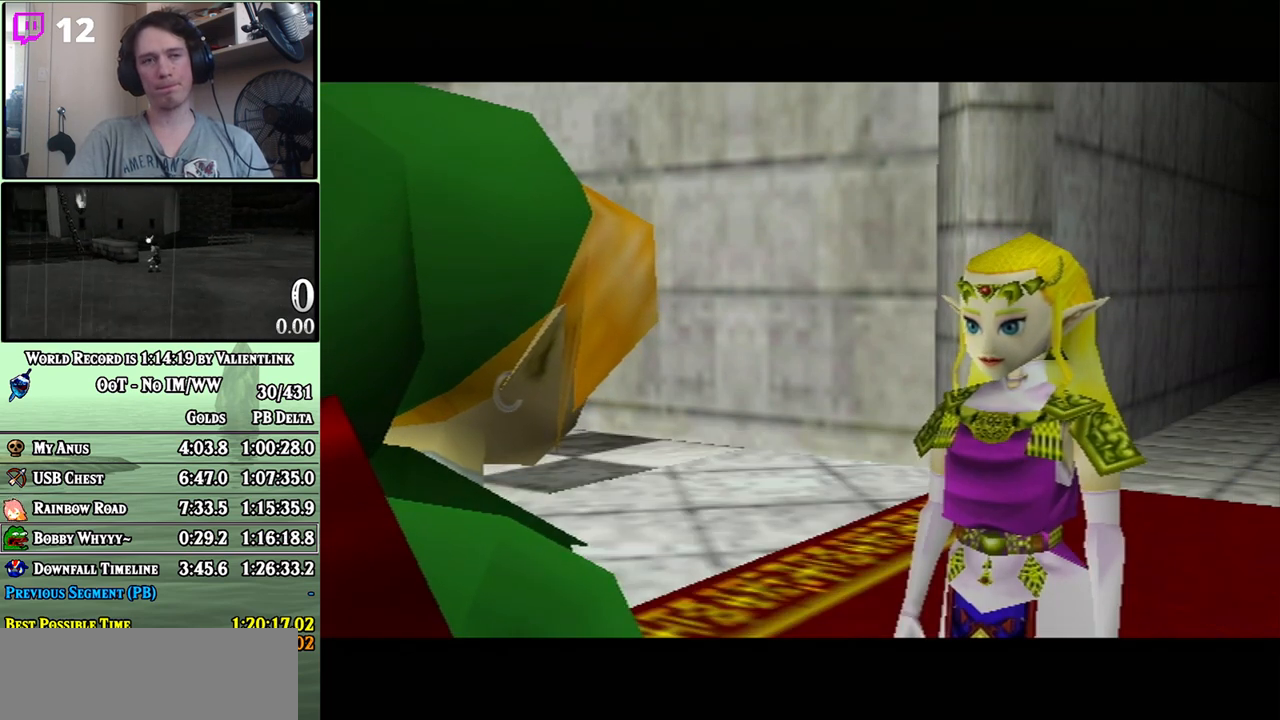
{"buttons": ["B"], "left_stick": "center", "right_stick": "center", "events": [[33, "A", "down"], [67, "A", "up"], [133, "A", "down"], [167, "B", "up"], [200, "A", "up"], [233, "B", "down"], [267, "A", "down"], [317, "A", "up"], [383, "A", "down"], [417, "B", "up"], [450, "A", "up"], [500, "B", "down"]]}
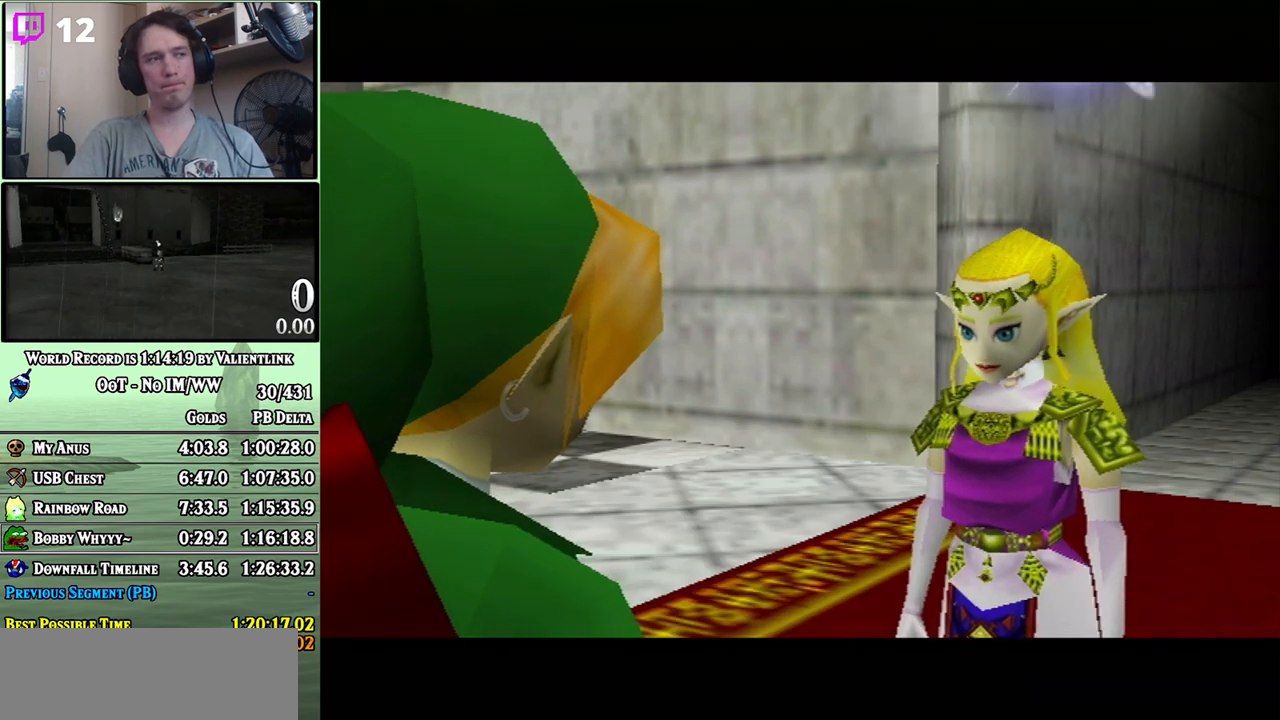
{"buttons": ["B"], "left_stick": "center", "right_stick": "center", "events": [[33, "A", "down"], [67, "A", "up"], [133, "A", "down"], [133, "B", "up"], [200, "A", "up"], [233, "B", "down"], [283, "A", "down"], [283, "B", "up"], [317, "A", "up"], [383, "A", "down"], [433, "A", "up"], [483, "B", "down"]]}
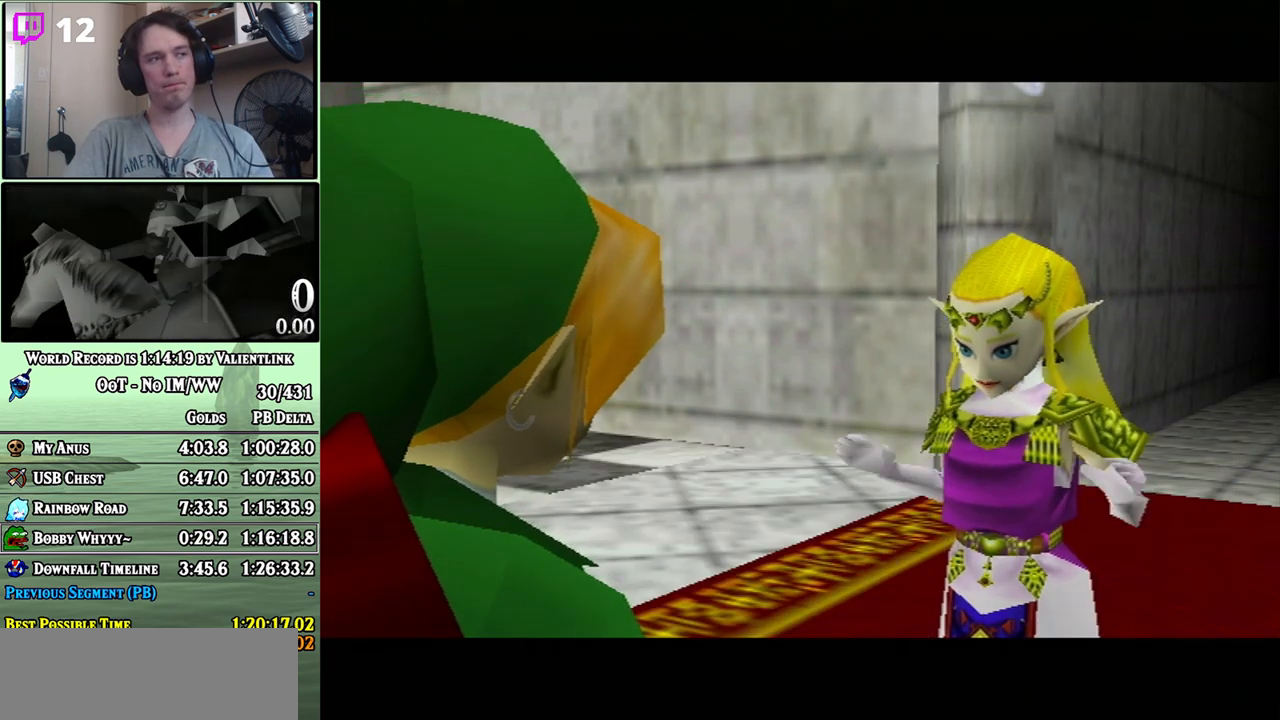
{"buttons": ["B"], "left_stick": "center", "right_stick": "center", "events": [[33, "A", "down"], [33, "B", "up"], [67, "A", "up"], [167, "A", "down"], [200, "A", "up"], [283, "A", "down"], [350, "A", "up"], [383, "B", "down"], [450, "A", "down"], [467, "A", "up"]]}
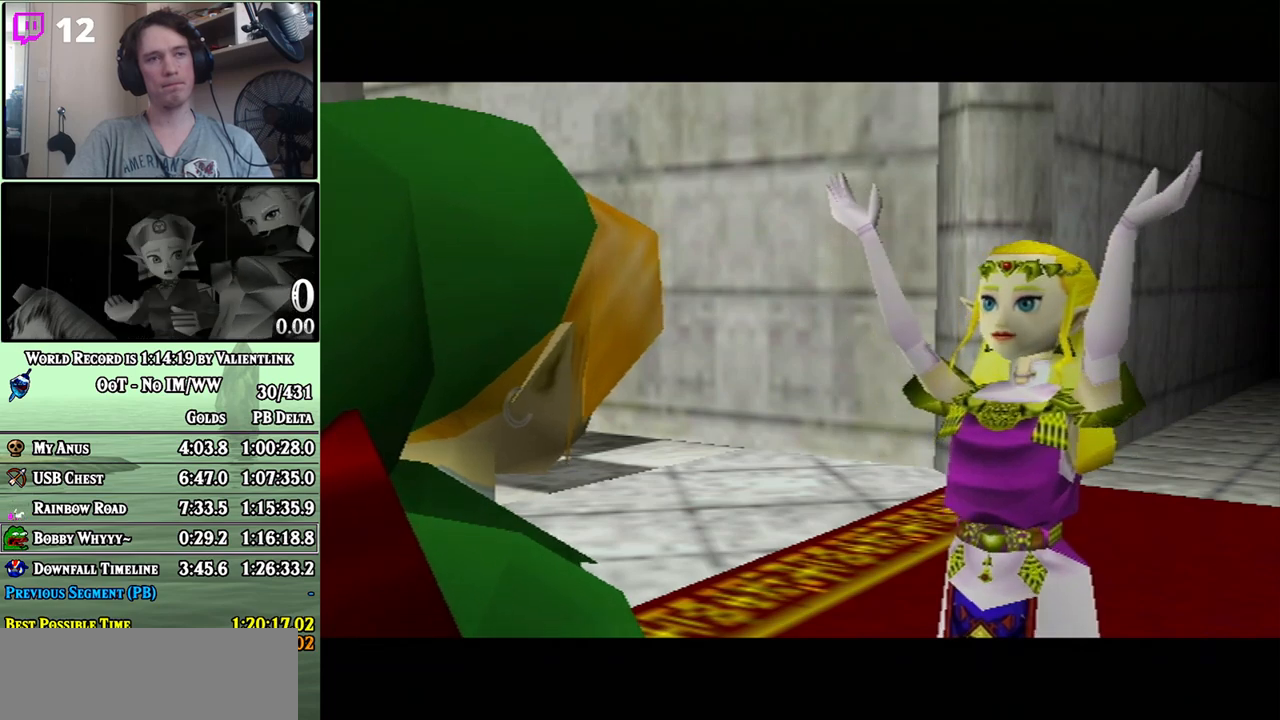
{"buttons": ["B"], "left_stick": "center", "right_stick": "center", "events": [[33, "A", "down"], [33, "B", "up"], [200, "A", "up"], [233, "A", "down"], [317, "A", "up"], [350, "B", "down"], [417, "A", "down"], [467, "A", "up"]]}
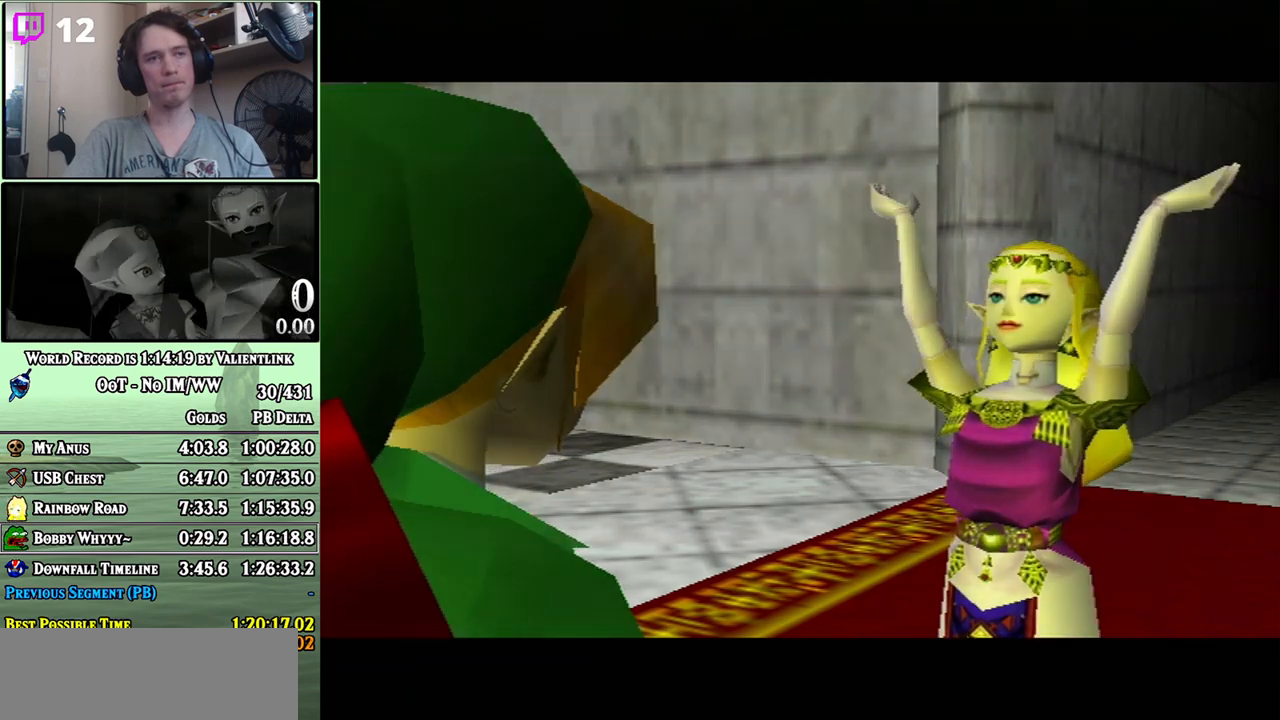
{"buttons": [], "left_stick": "center", "right_stick": "center", "events": [[17, "B", "up"], [33, "A", "down"], [67, "A", "up"], [100, "B", "down"], [200, "A", "down"], [200, "B", "up"], [250, "A", "up"], [350, "A", "down"], [450, "A", "up"]]}
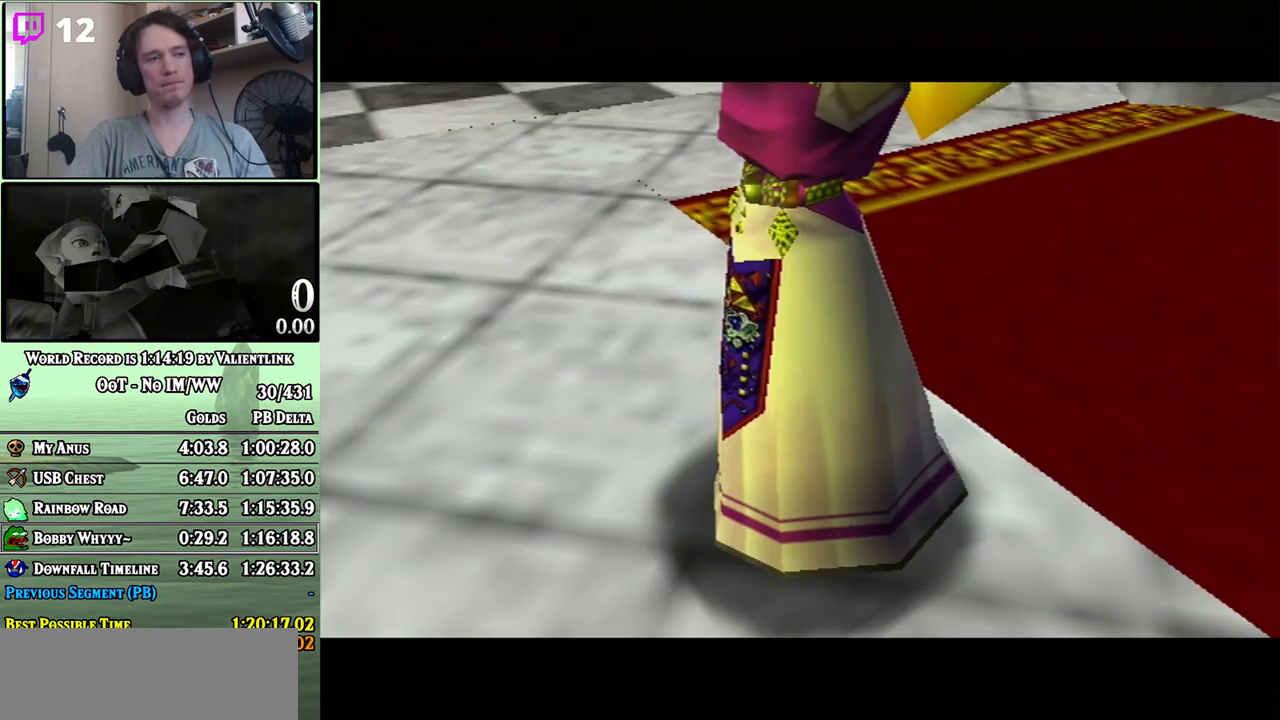
{"buttons": [], "left_stick": "center", "right_stick": "center", "events": []}
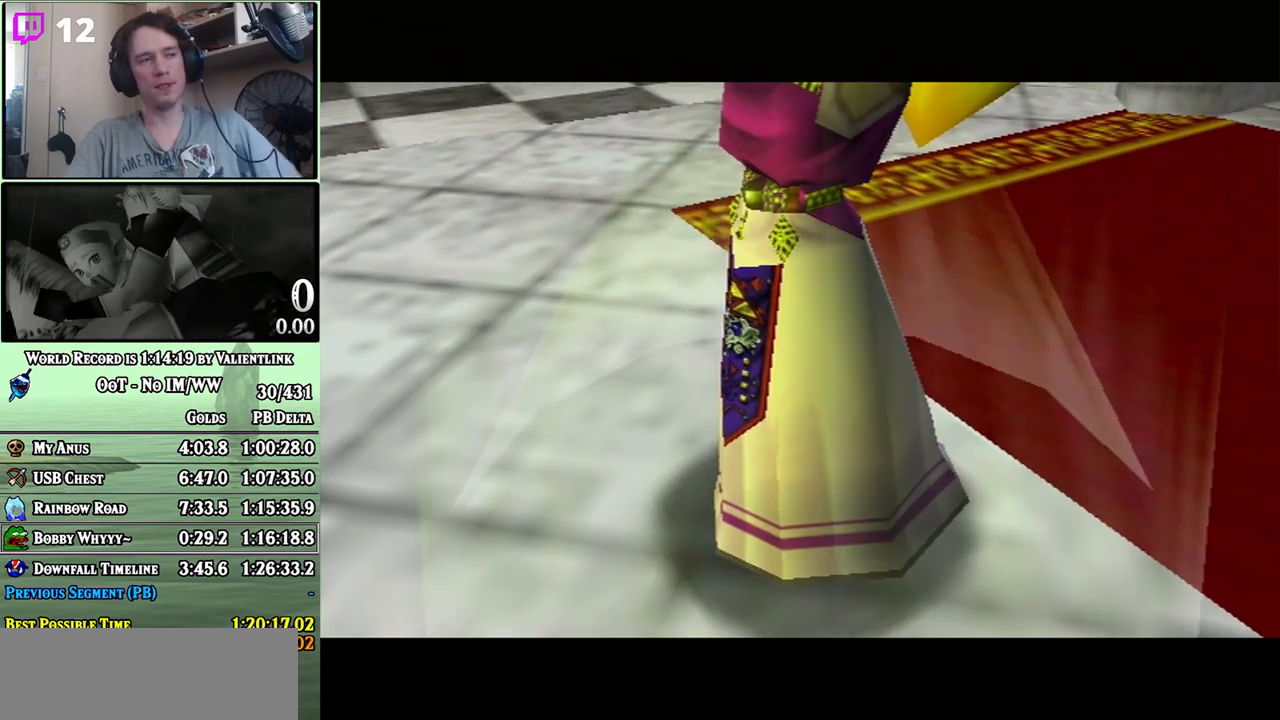
{"buttons": [], "left_stick": "center", "right_stick": "center", "events": [[250, "A", "down"], [283, "A", "up"]]}